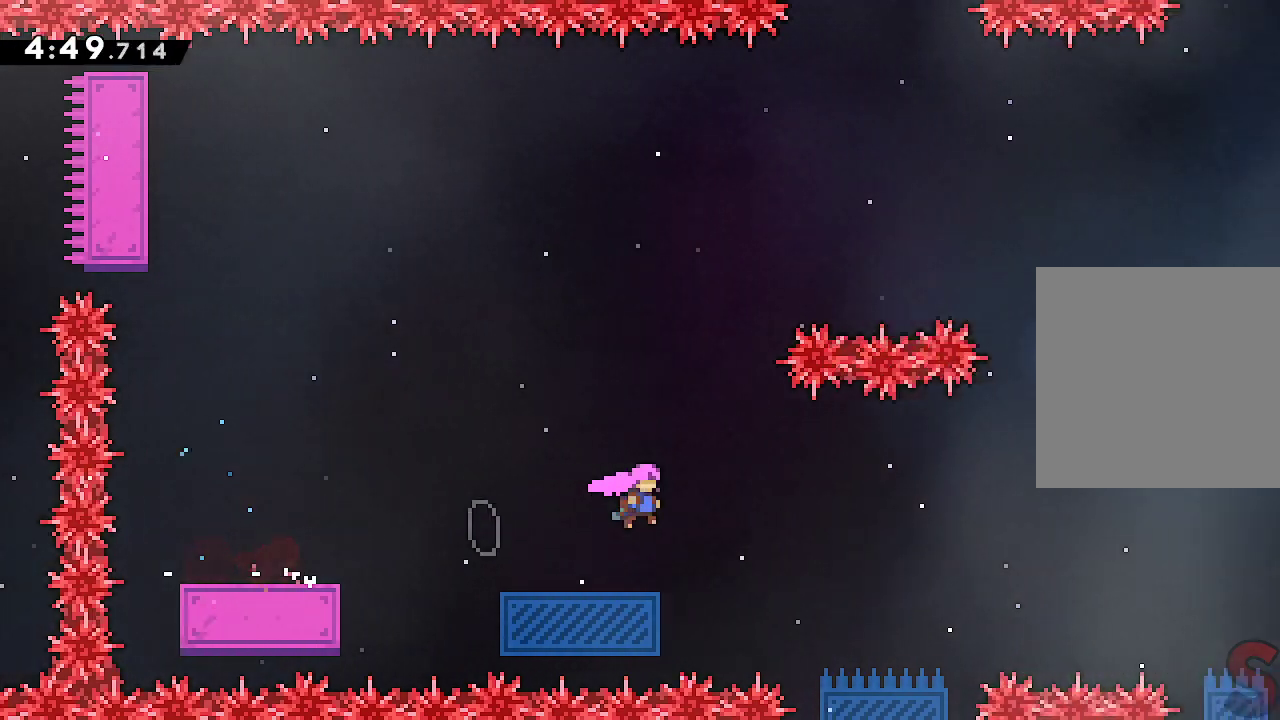
Gameplay with a controller (Xbox layout); each line is a JSON object with the inputs held at the frame after it (dt_ms = milliseconds from this image to that frame). "events" lists button and stick changes between this image and that frame as [ms after this image, input, new state], when the widget could be followed in between. Not read: L3 R3 right_stick.
{"dt_ms": 500, "buttons": ["A", "R2"], "left_stick": "up-right", "events": [[67, "left_stick", "center"], [133, "left_stick", "up-right"], [317, "R2", "down"]]}
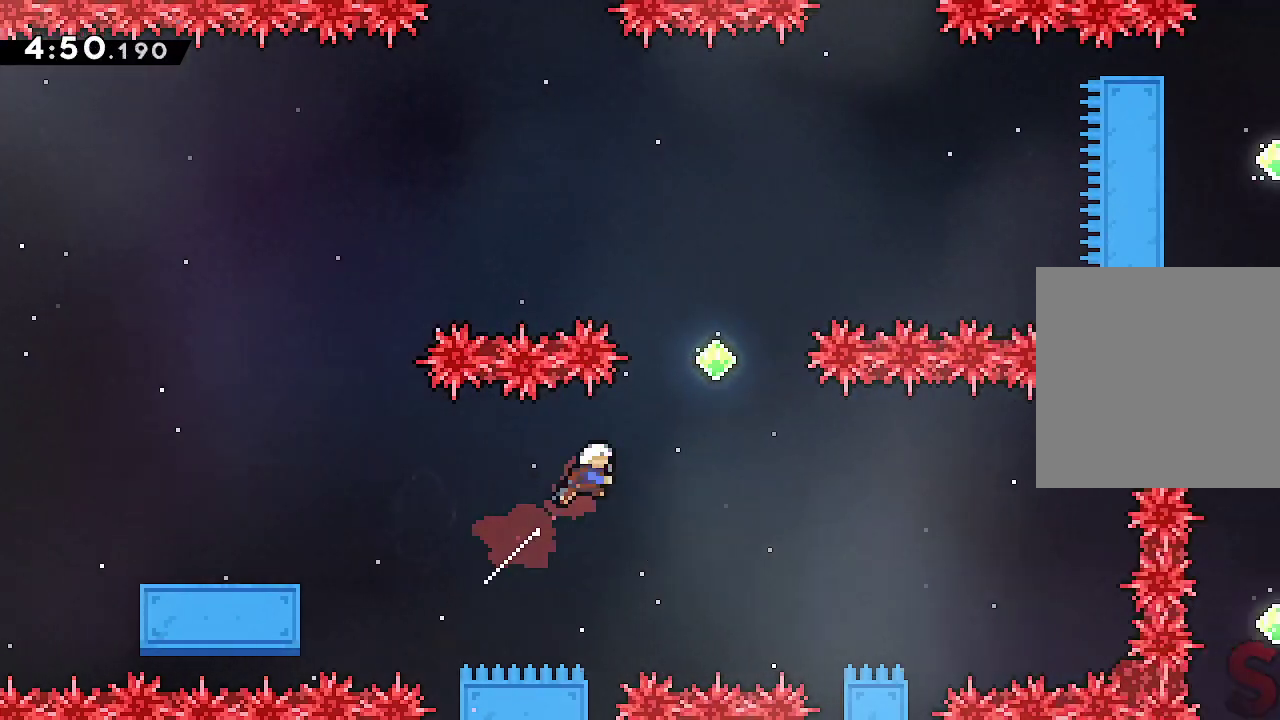
{"dt_ms": 500, "buttons": ["A"], "left_stick": "right"}
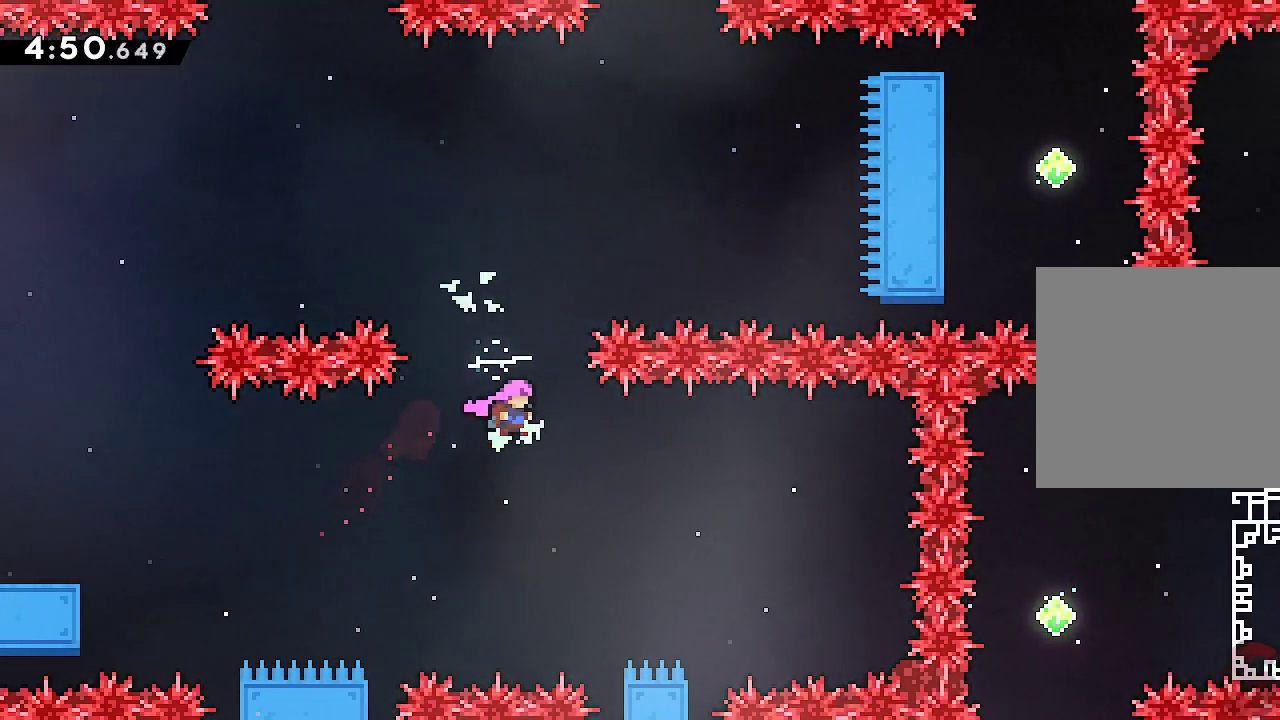
{"dt_ms": 500, "buttons": ["A"], "left_stick": "up", "events": [[17, "left_stick", "up"], [117, "L1", "down"], [117, "R1", "down"], [117, "START", "down"], [167, "START", "up"], [200, "L1", "up"], [200, "R1", "up"], [200, "R2", "down"], [417, "R2", "up"]]}
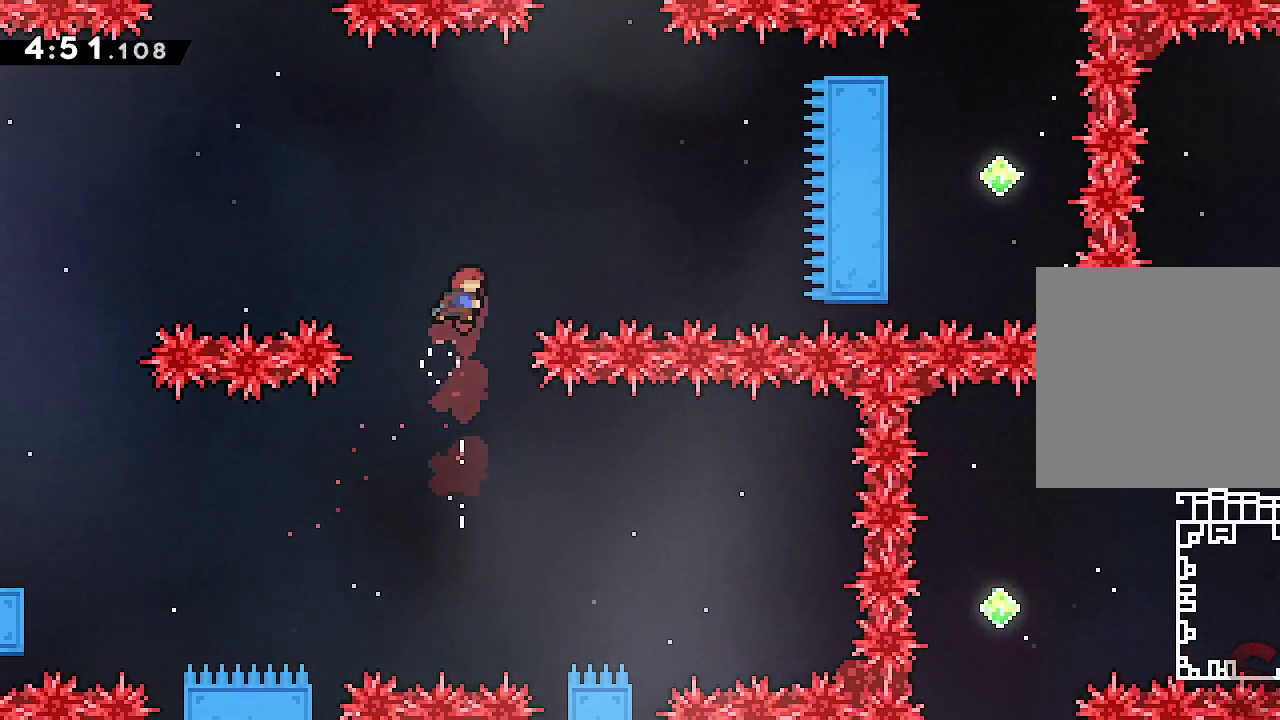
{"dt_ms": 500, "buttons": ["A"], "left_stick": "up", "events": []}
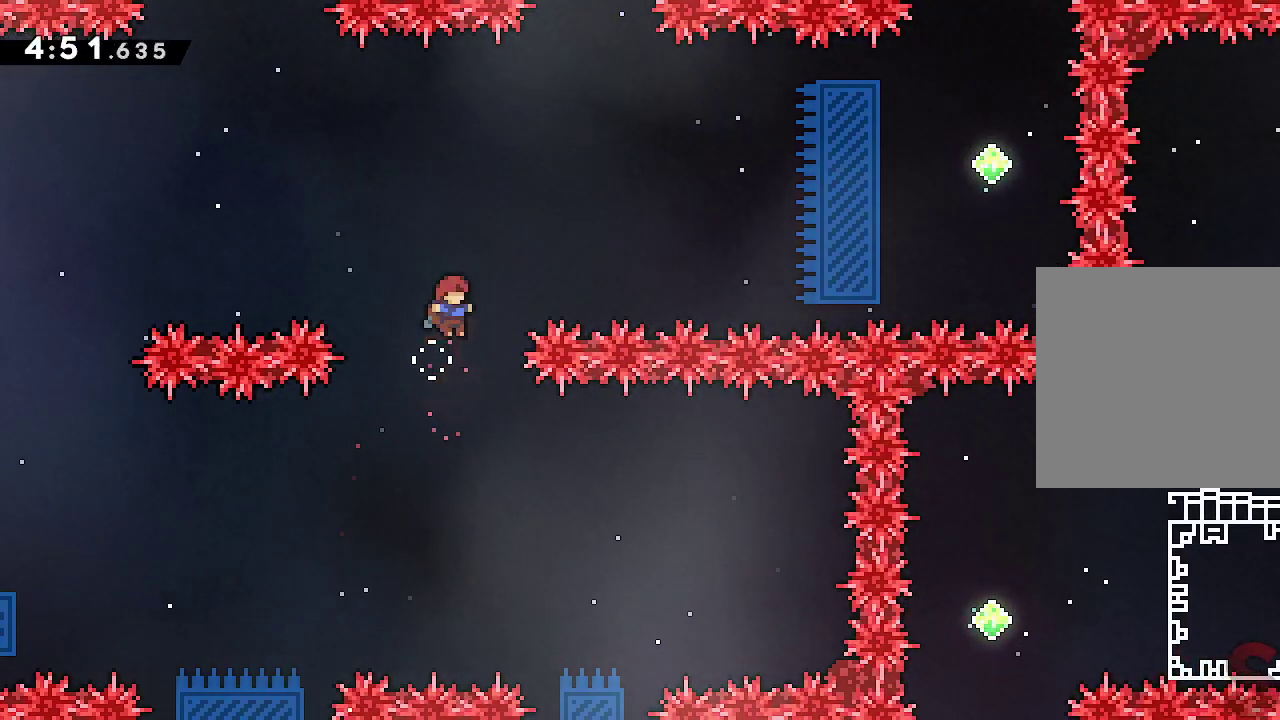
{"dt_ms": 500, "buttons": ["A"], "left_stick": "center", "events": [[133, "R2", "down"], [350, "R2", "up"], [450, "left_stick", "center"]]}
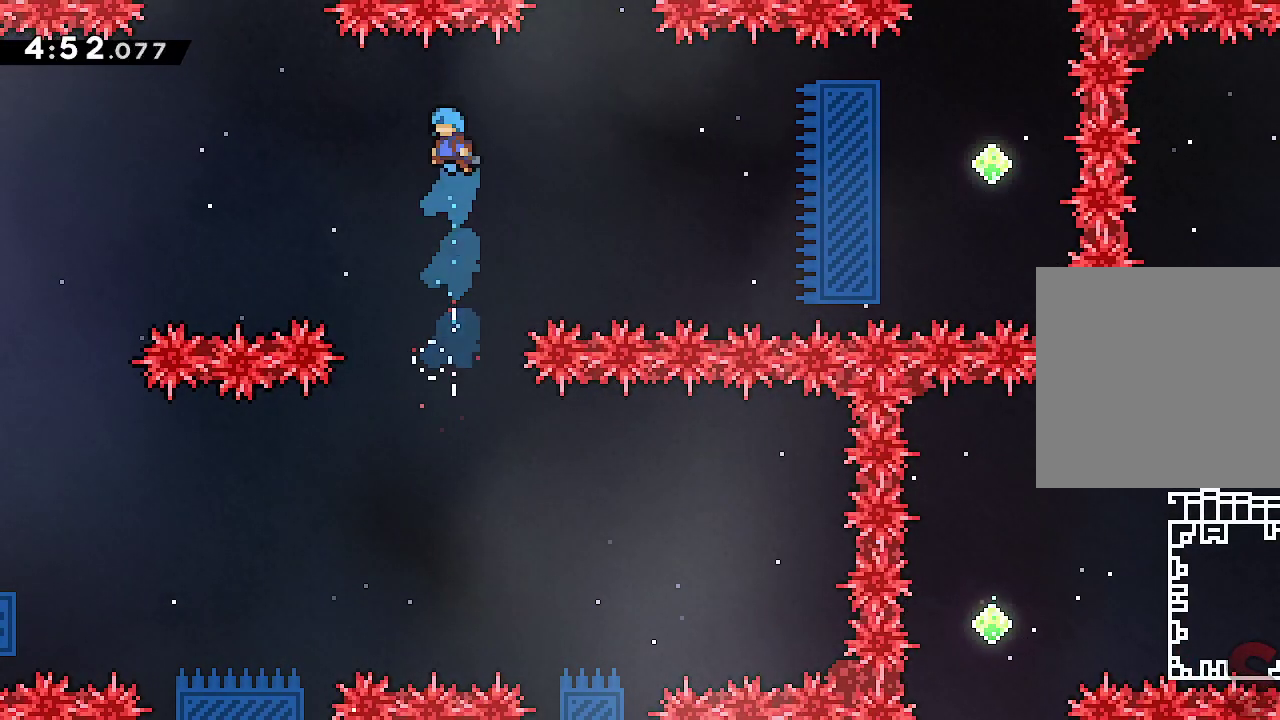
{"dt_ms": 500, "buttons": ["A", "R1"], "left_stick": "left", "events": [[100, "left_stick", "up-left"], [217, "left_stick", "center"], [417, "left_stick", "left"], [433, "R1", "down"]]}
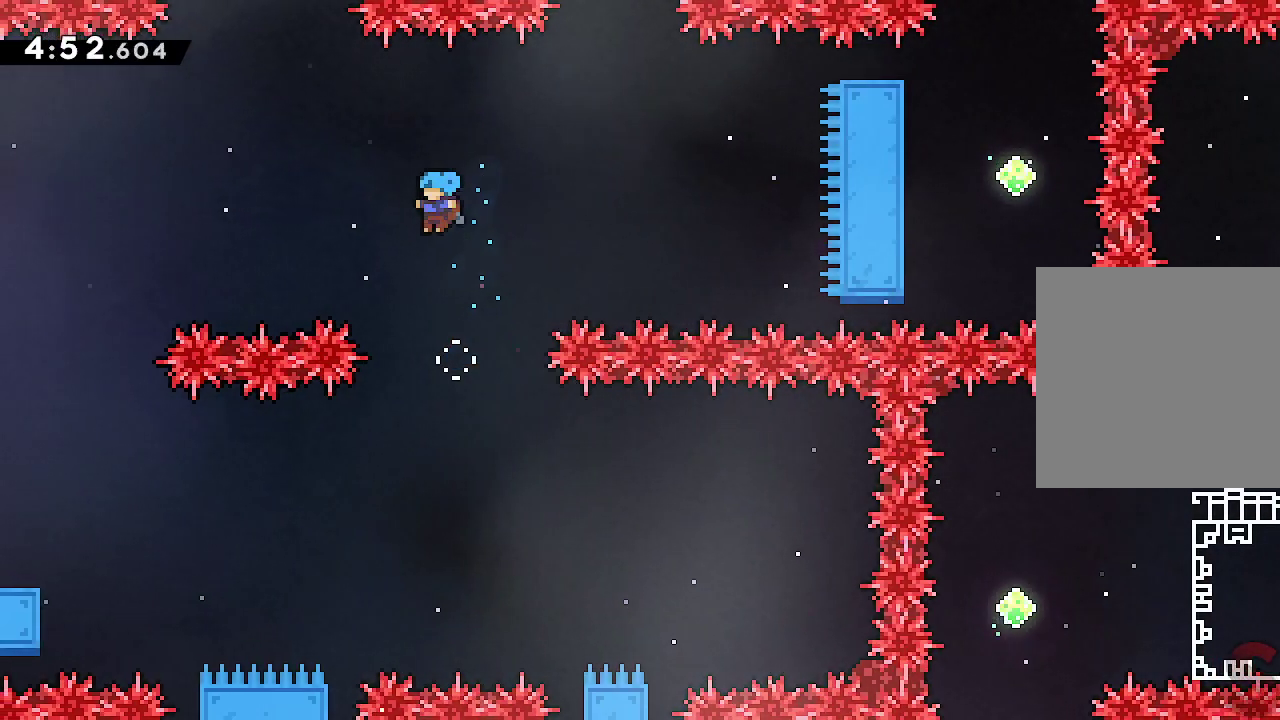
{"dt_ms": 500, "buttons": ["A", "R2"], "left_stick": "up-right", "events": [[33, "left_stick", "center"], [50, "L1", "down"], [83, "R1", "up"], [200, "L1", "up"], [200, "left_stick", "up-right"], [433, "R2", "down"]]}
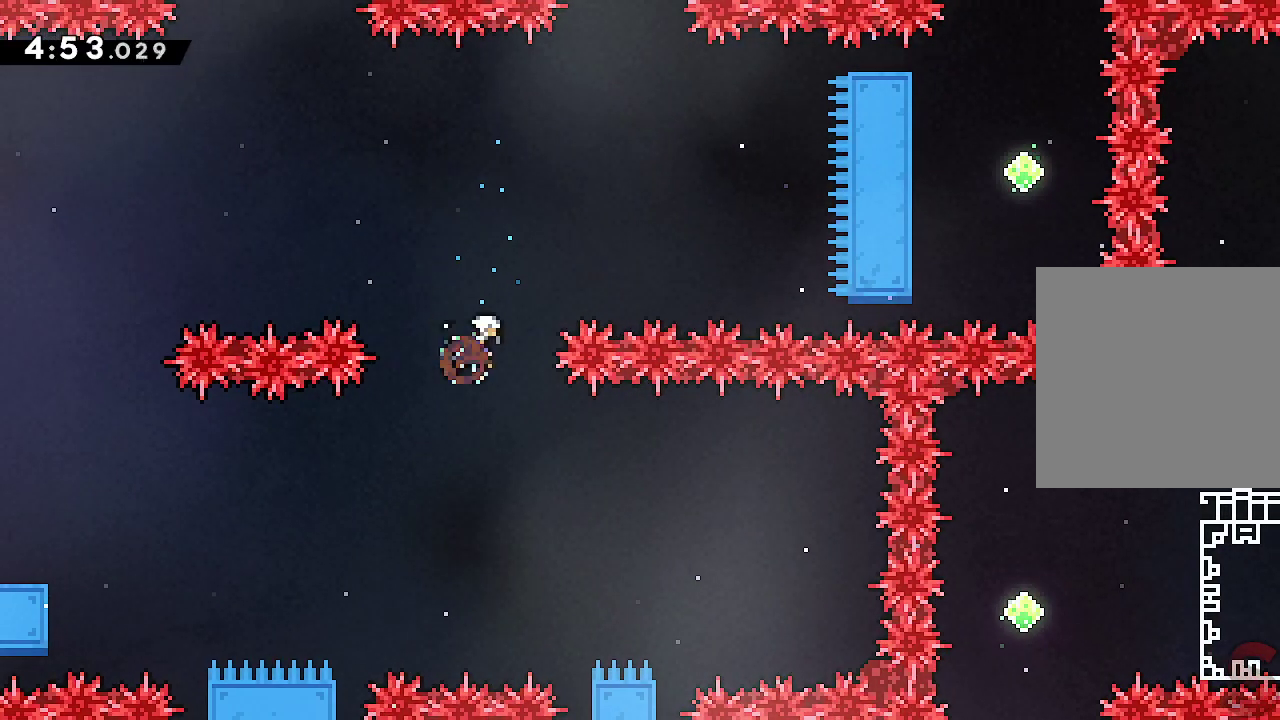
{"dt_ms": 1000, "buttons": ["A"], "left_stick": "up-right"}
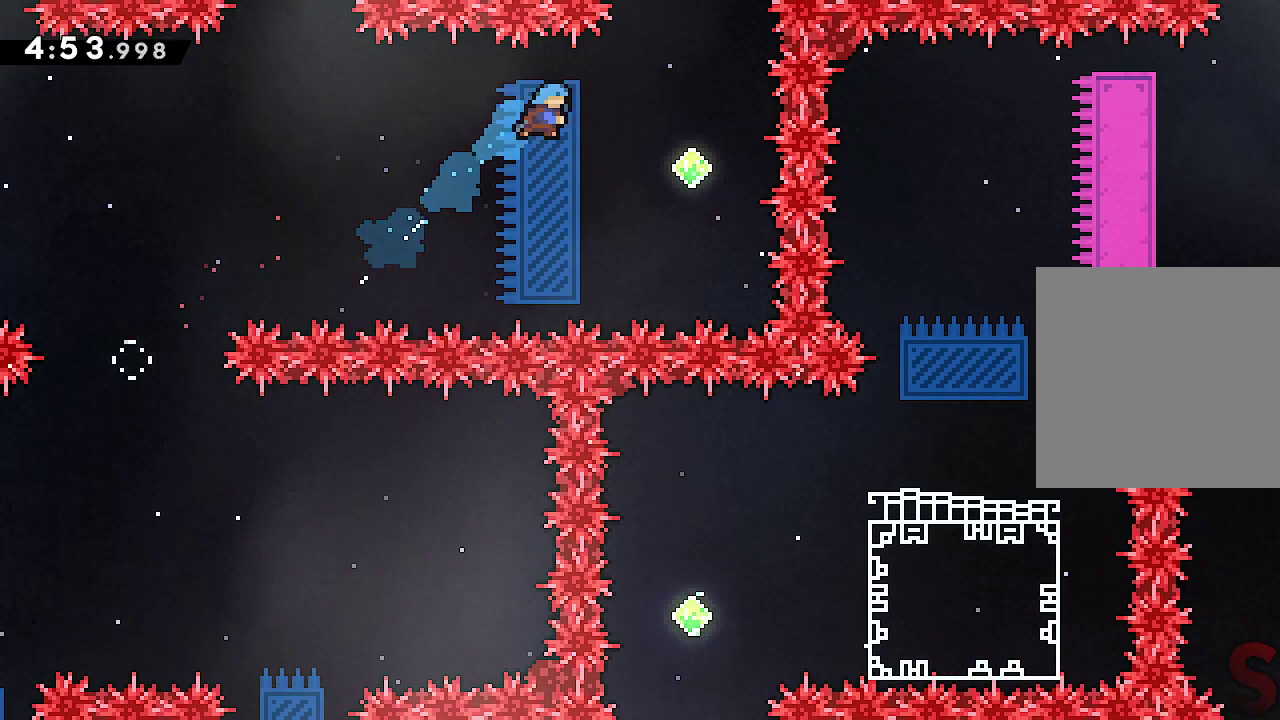
{"dt_ms": 500, "buttons": ["A"], "left_stick": "up-right", "events": [[33, "left_stick", "right"], [500, "left_stick", "up-right"]]}
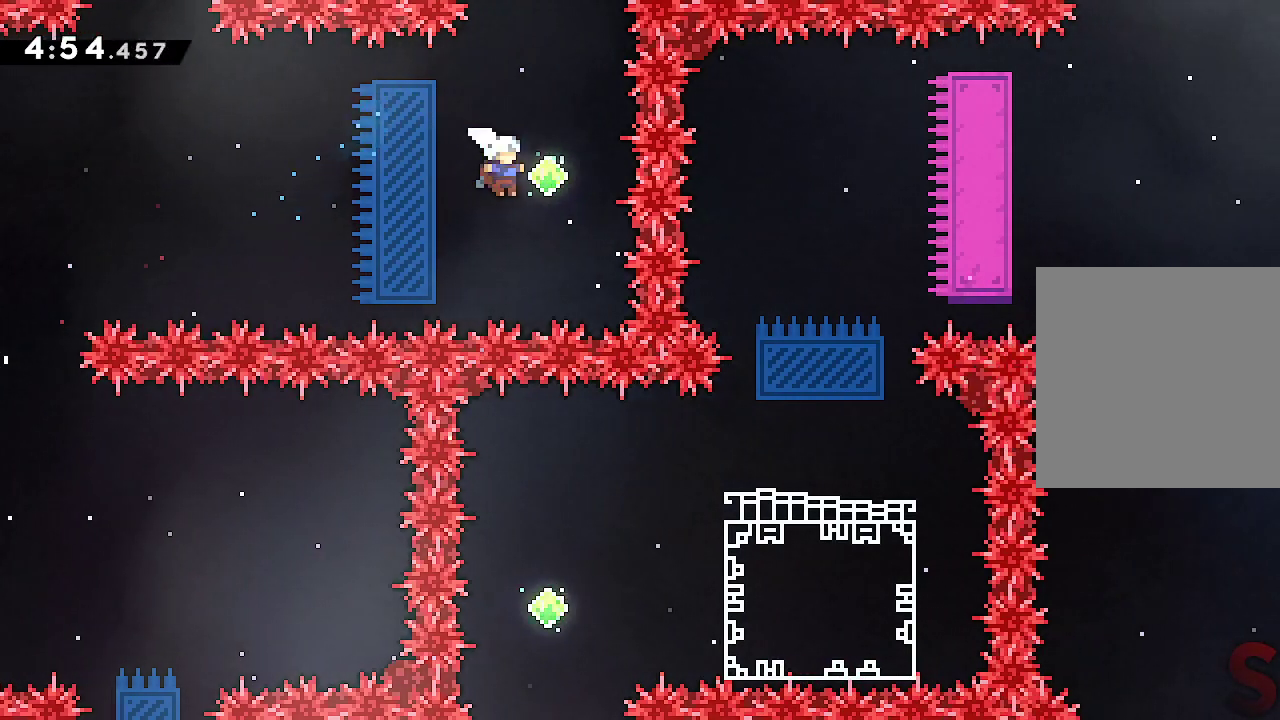
{"dt_ms": 500, "buttons": ["A", "R2"], "left_stick": "up", "events": [[17, "left_stick", "up"], [83, "R2", "down"], [250, "R2", "up"], [400, "R2", "down"]]}
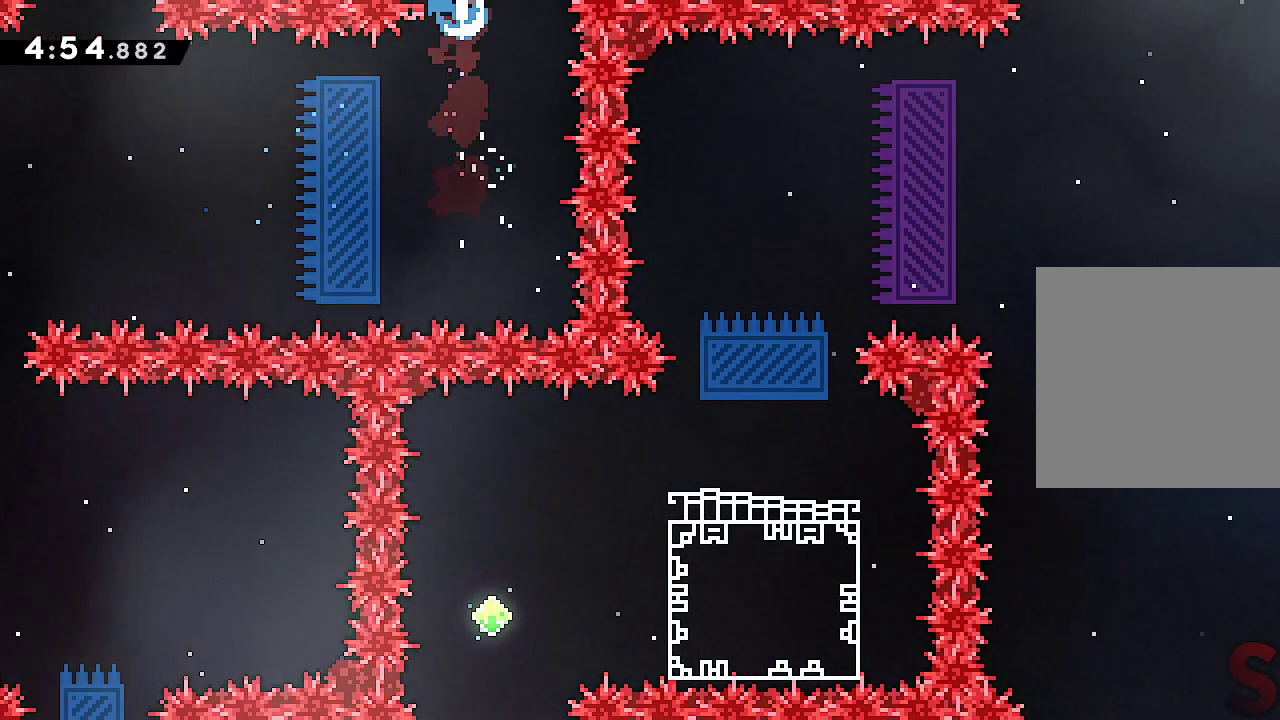
{"dt_ms": 500, "buttons": ["A"], "left_stick": "up-right", "events": [[117, "R2", "up"], [267, "left_stick", "right"], [500, "left_stick", "up-right"]]}
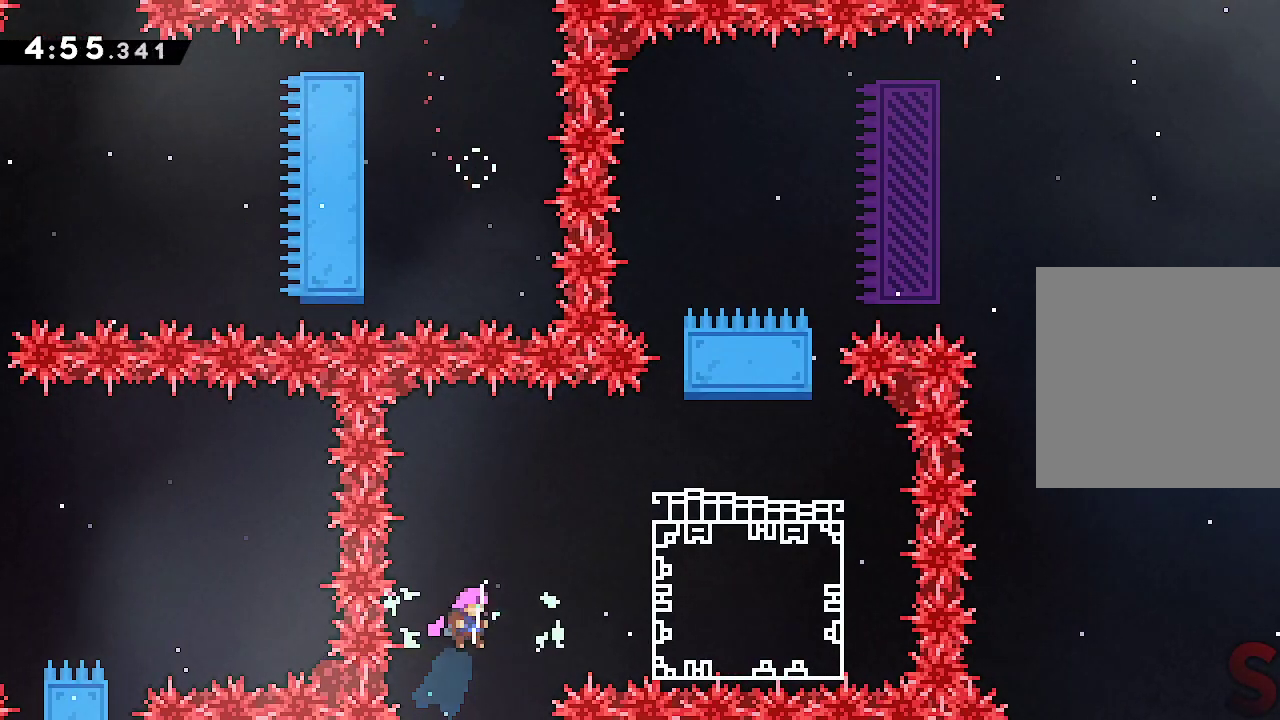
{"dt_ms": 500, "buttons": ["A", "L2"], "left_stick": "up-right", "events": [[100, "R2", "down"], [283, "R2", "up"], [367, "L2", "down"]]}
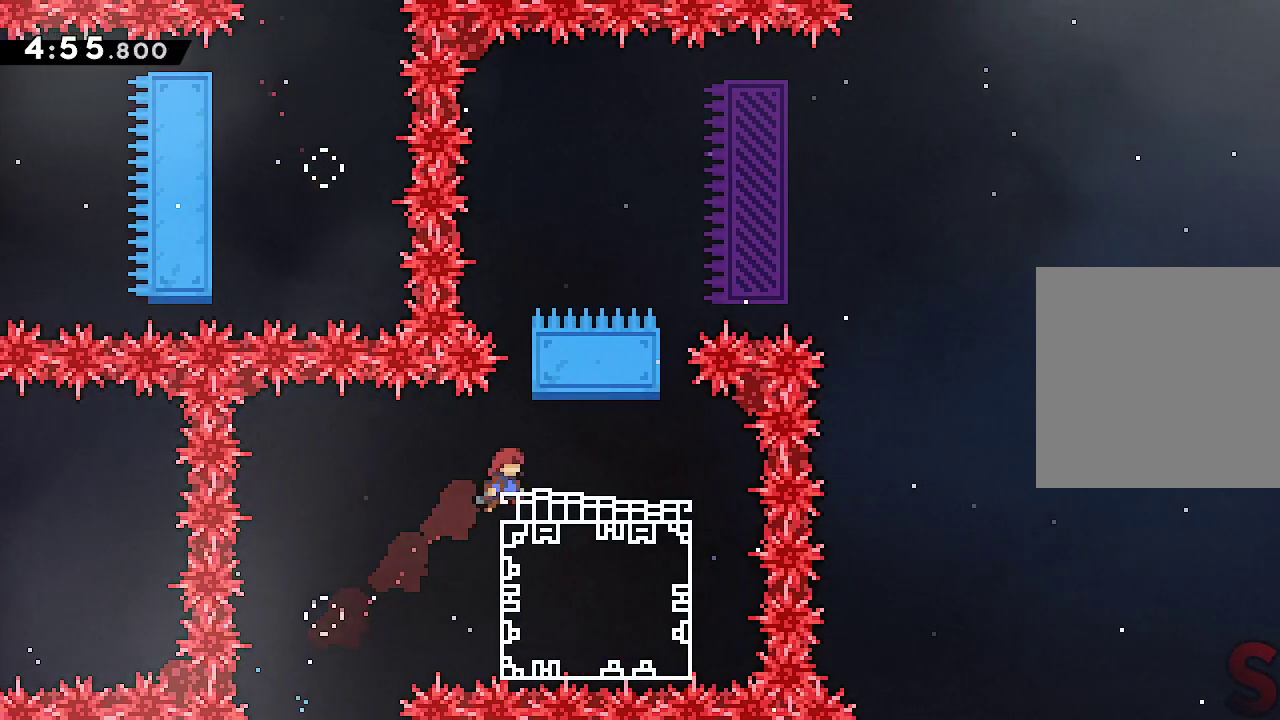
{"dt_ms": 500, "buttons": [], "left_stick": "right", "events": [[17, "left_stick", "right"], [50, "A", "up"], [150, "L2", "up"], [150, "R1", "down"], [200, "R1", "up"], [250, "left_stick", "center"], [400, "left_stick", "right"]]}
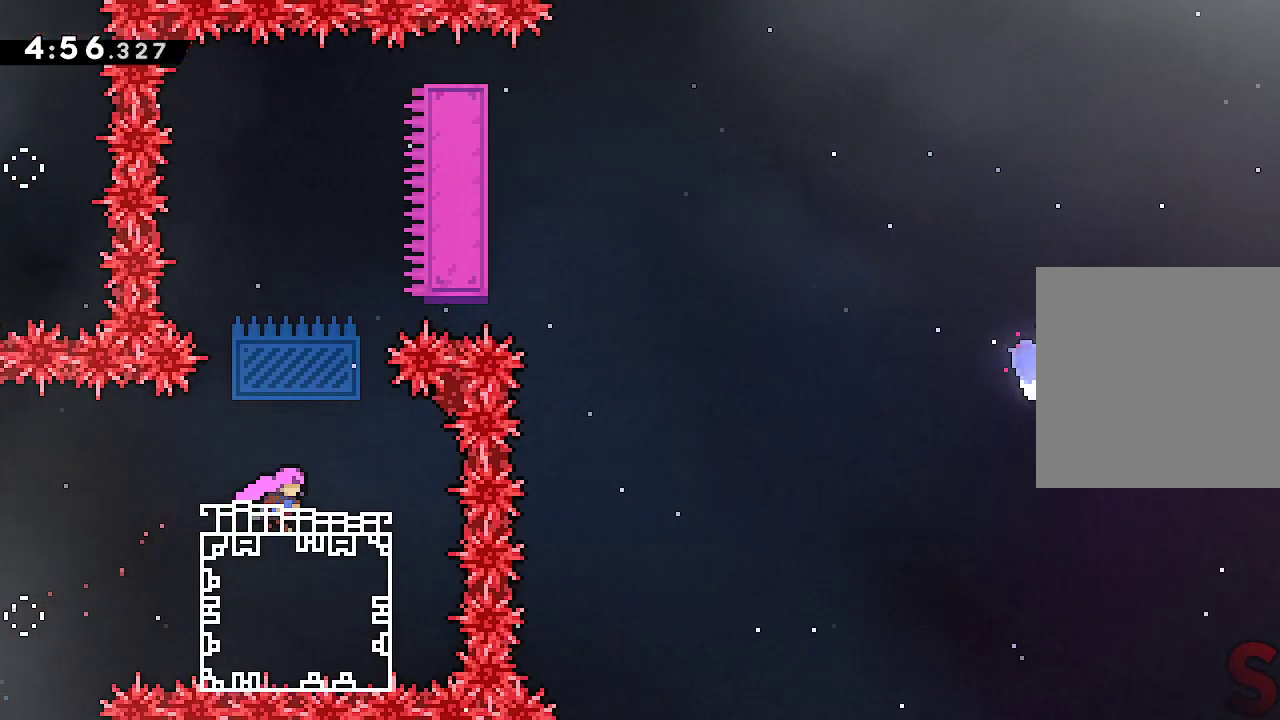
{"dt_ms": 500, "buttons": ["A"], "left_stick": "up", "events": [[33, "left_stick", "center"], [250, "A", "down"], [300, "left_stick", "up"]]}
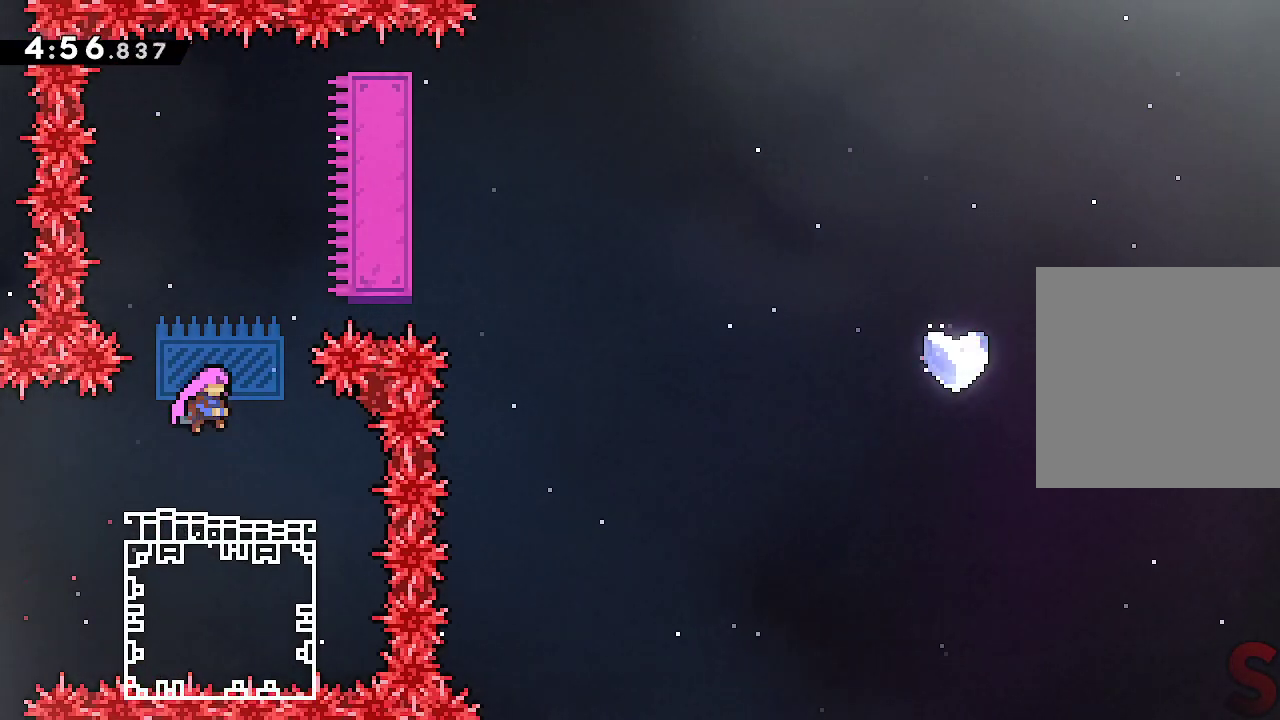
{"dt_ms": 500, "buttons": ["A"], "left_stick": "right", "events": [[83, "R2", "down"], [317, "R2", "up"], [450, "left_stick", "right"]]}
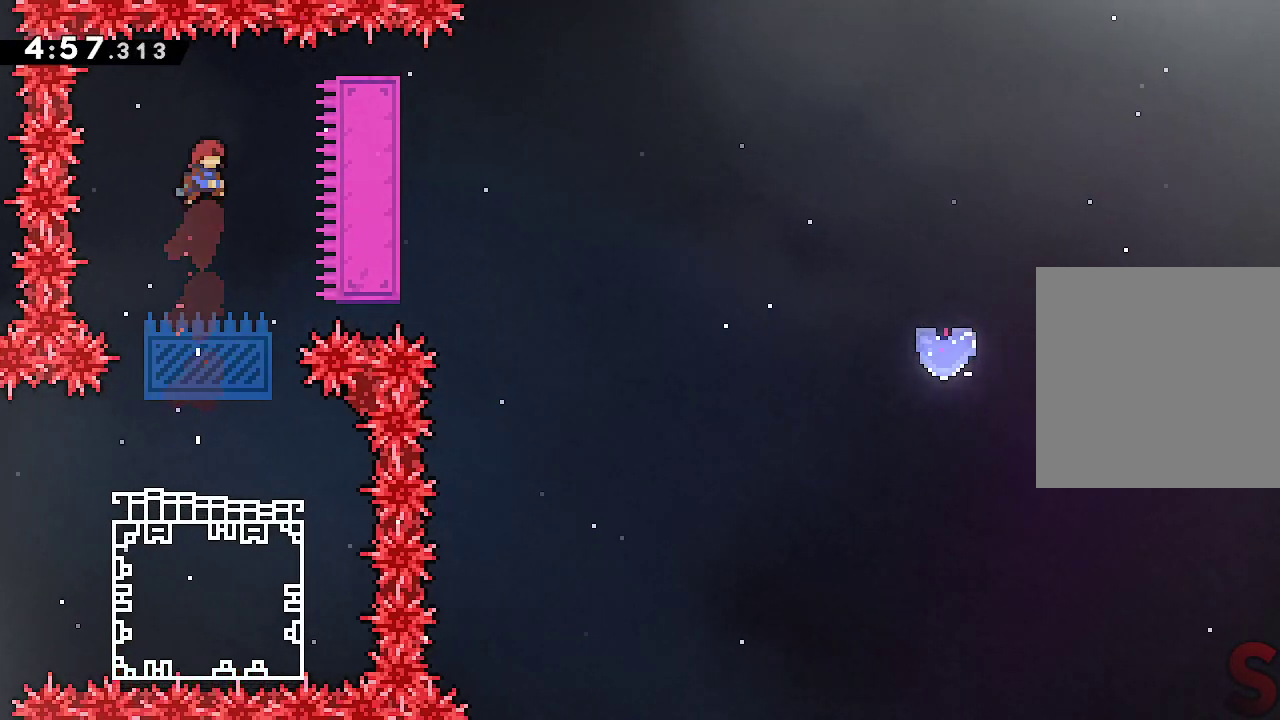
{"dt_ms": 500, "buttons": ["A", "R2"], "left_stick": "right", "events": [[300, "R2", "down"]]}
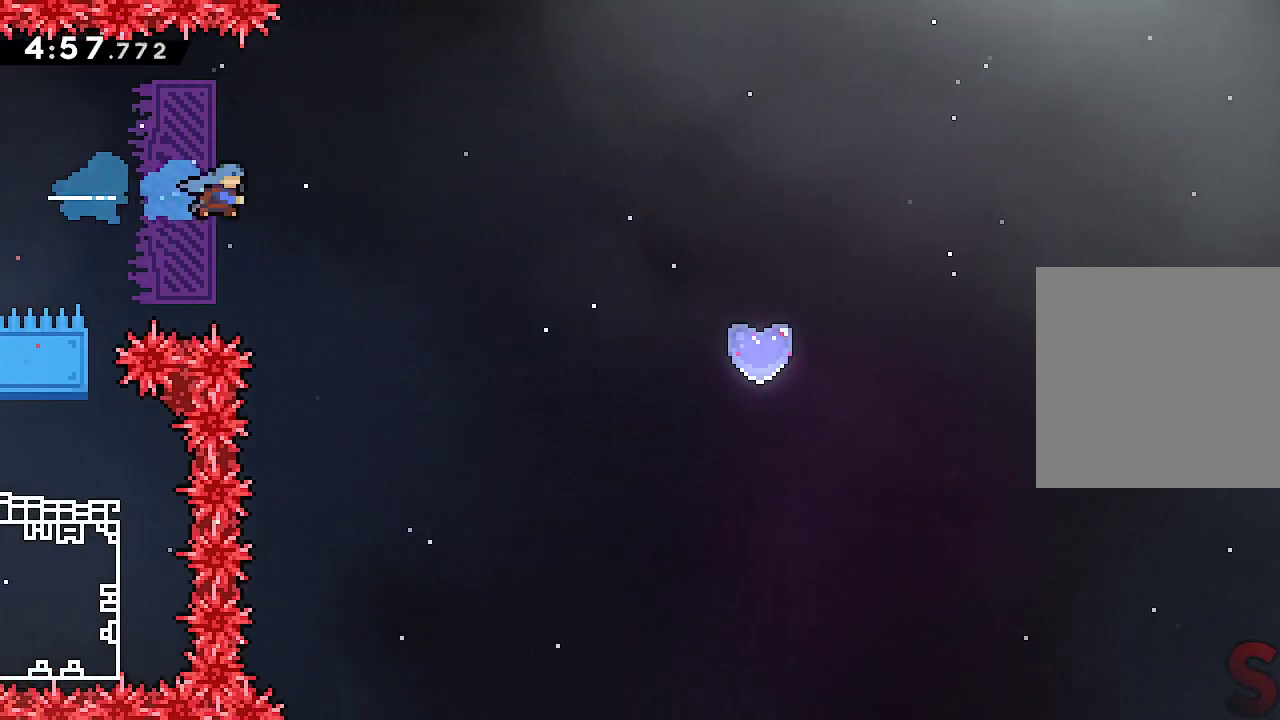
{"dt_ms": 500, "buttons": [], "left_stick": "down-right", "events": [[33, "R2", "up"], [267, "A", "up"], [333, "left_stick", "down-right"]]}
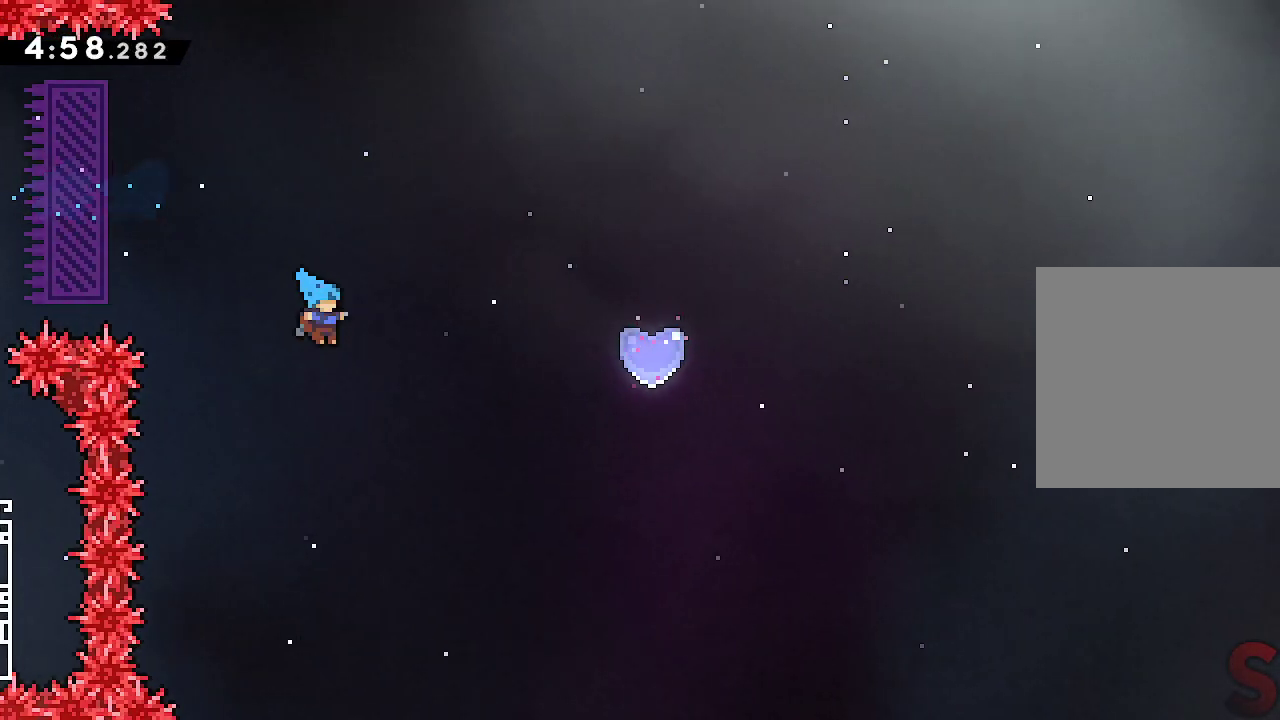
{"dt_ms": 500, "buttons": [], "left_stick": "down-right", "events": []}
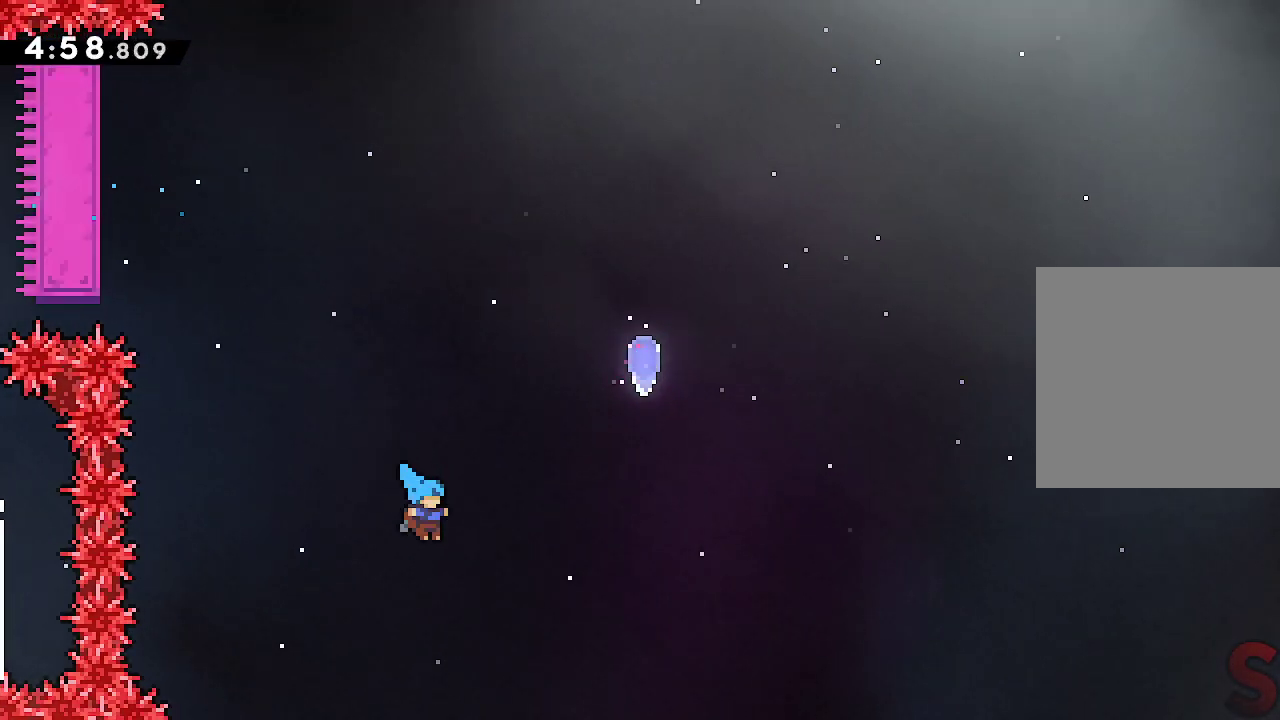
{"dt_ms": 500, "buttons": [], "left_stick": "down-right", "events": []}
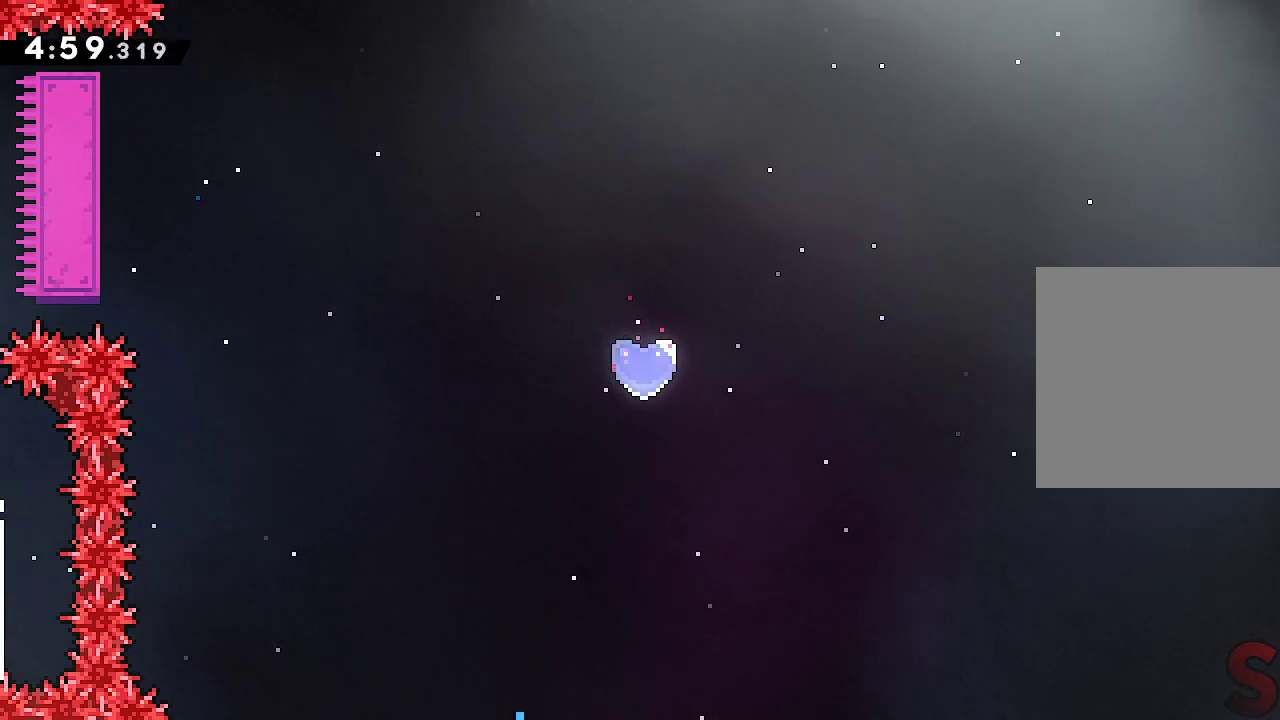
{"dt_ms": 500, "buttons": [], "left_stick": "down-right", "events": []}
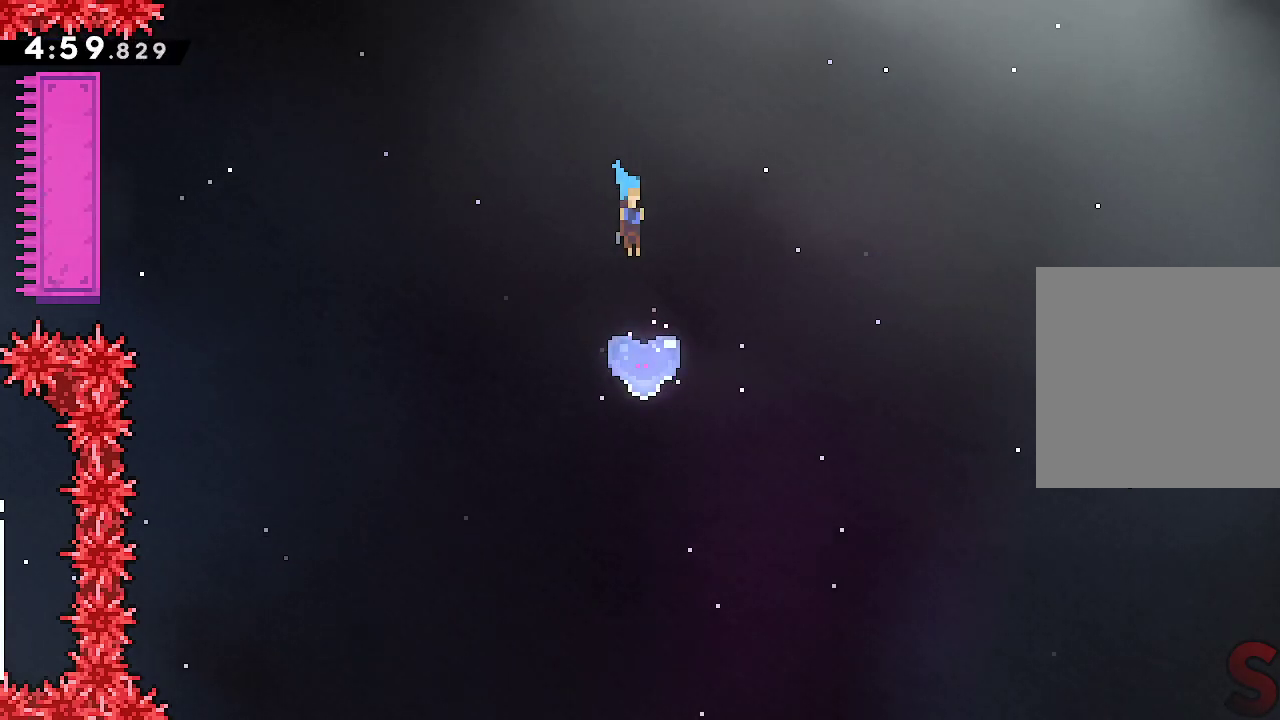
{"dt_ms": 500, "buttons": [], "left_stick": "down", "events": [[167, "R2", "down"], [183, "left_stick", "down"], [317, "R2", "up"]]}
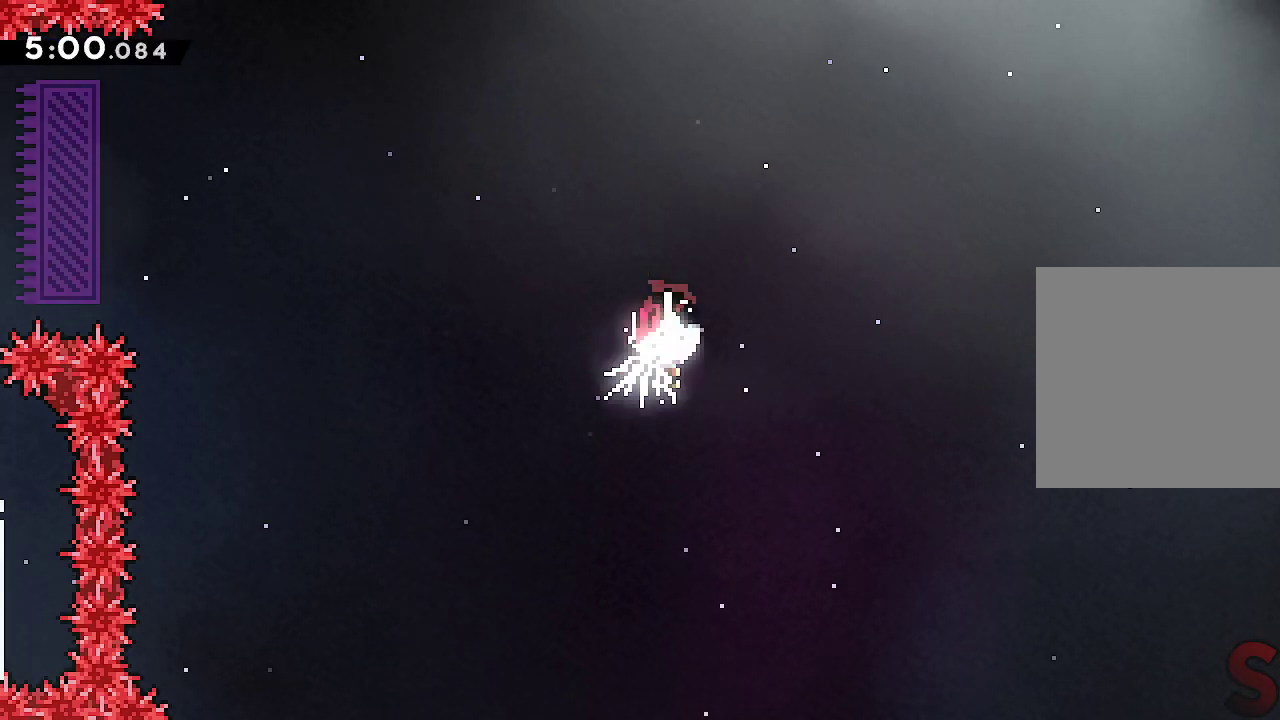
{"dt_ms": 500, "buttons": [], "left_stick": "center", "events": [[417, "left_stick", "center"]]}
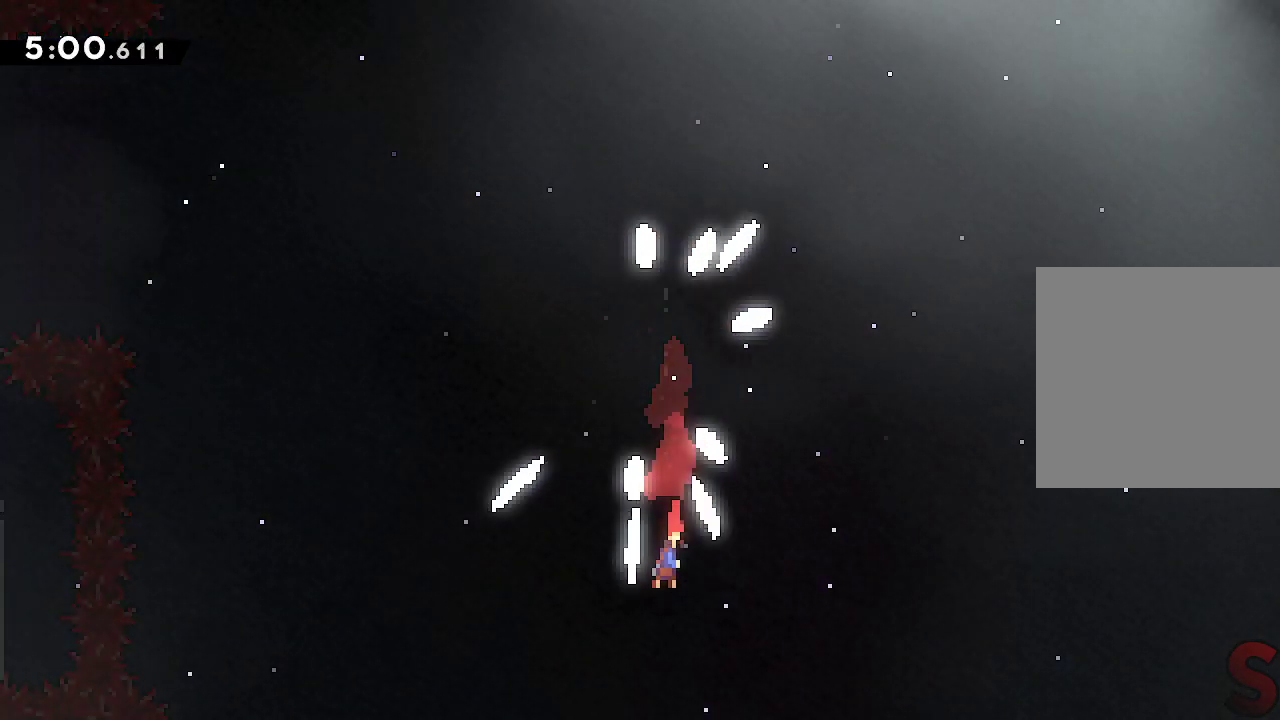
{"dt_ms": 500, "buttons": [], "left_stick": "center", "events": []}
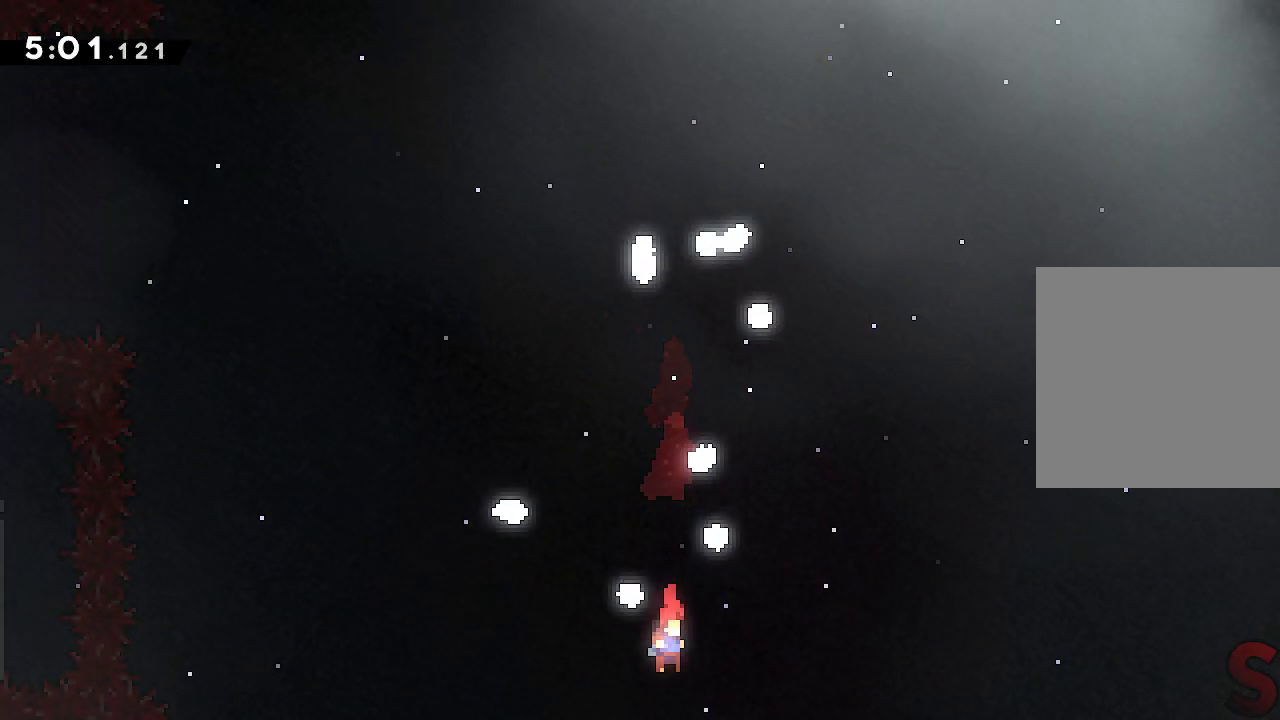
{"dt_ms": 500, "buttons": [], "left_stick": "center", "events": []}
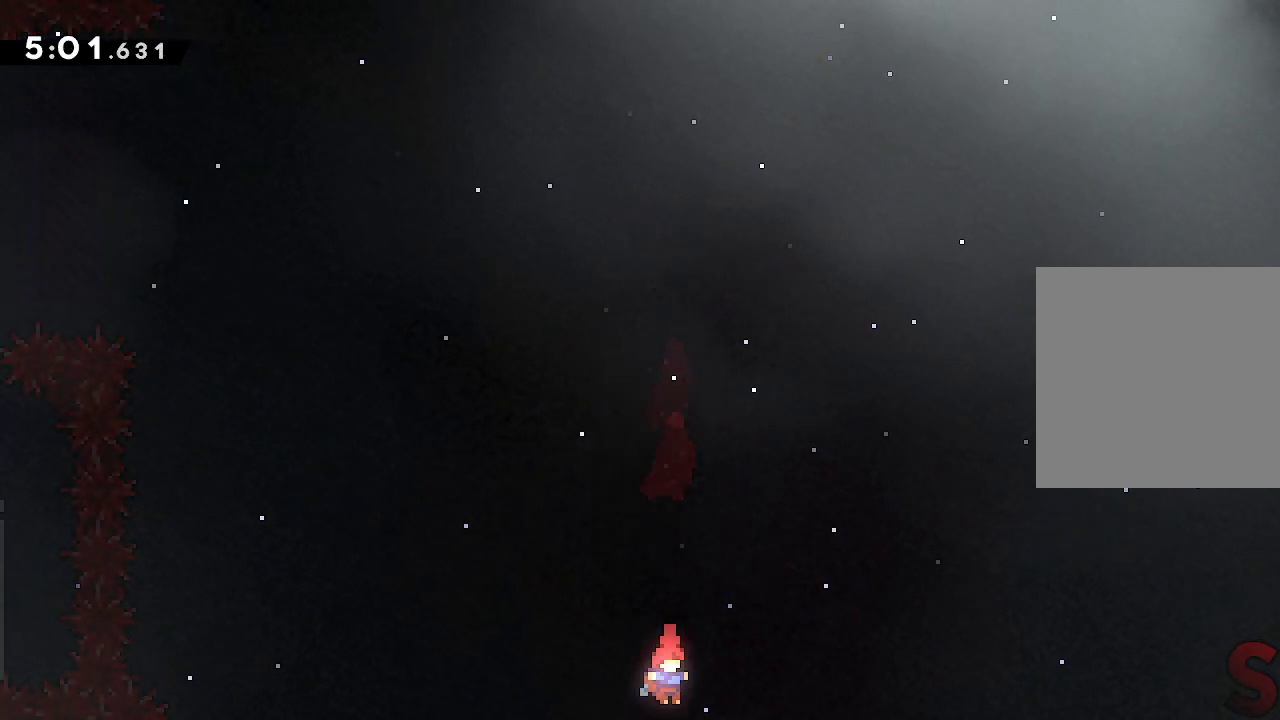
{"dt_ms": 500, "buttons": [], "left_stick": "center", "events": []}
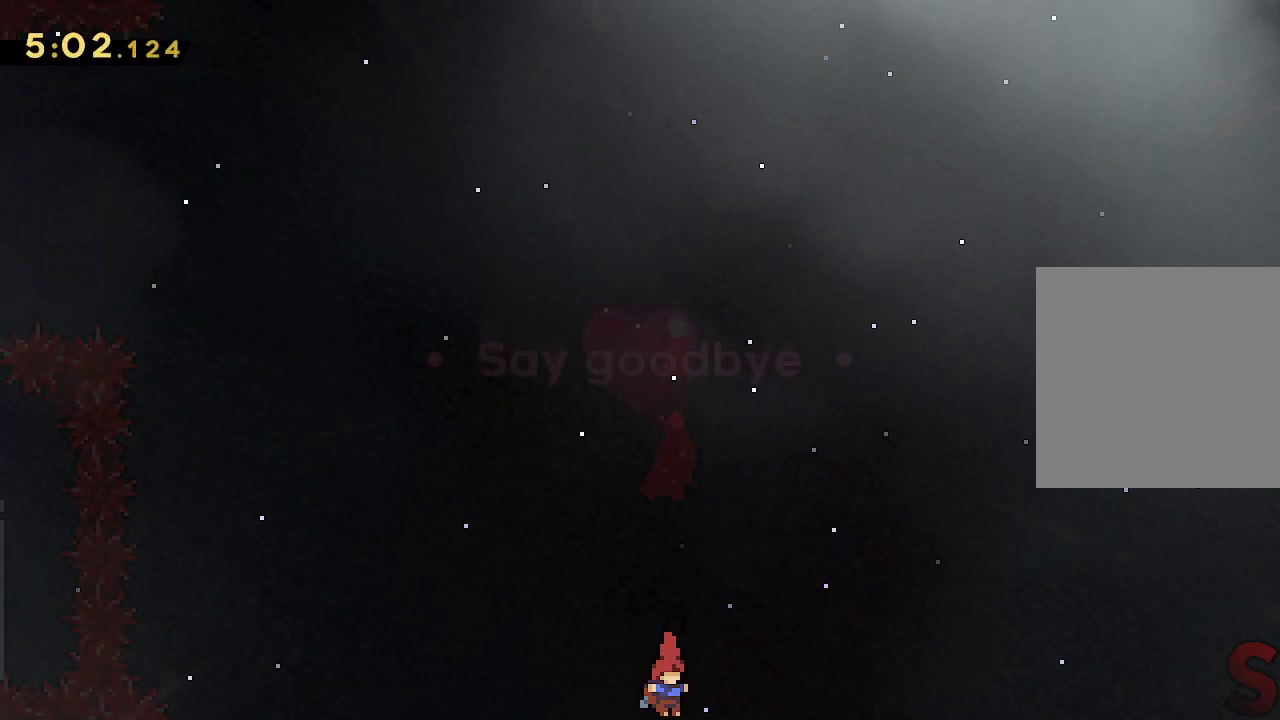
{"dt_ms": 500, "buttons": [], "left_stick": "center", "events": []}
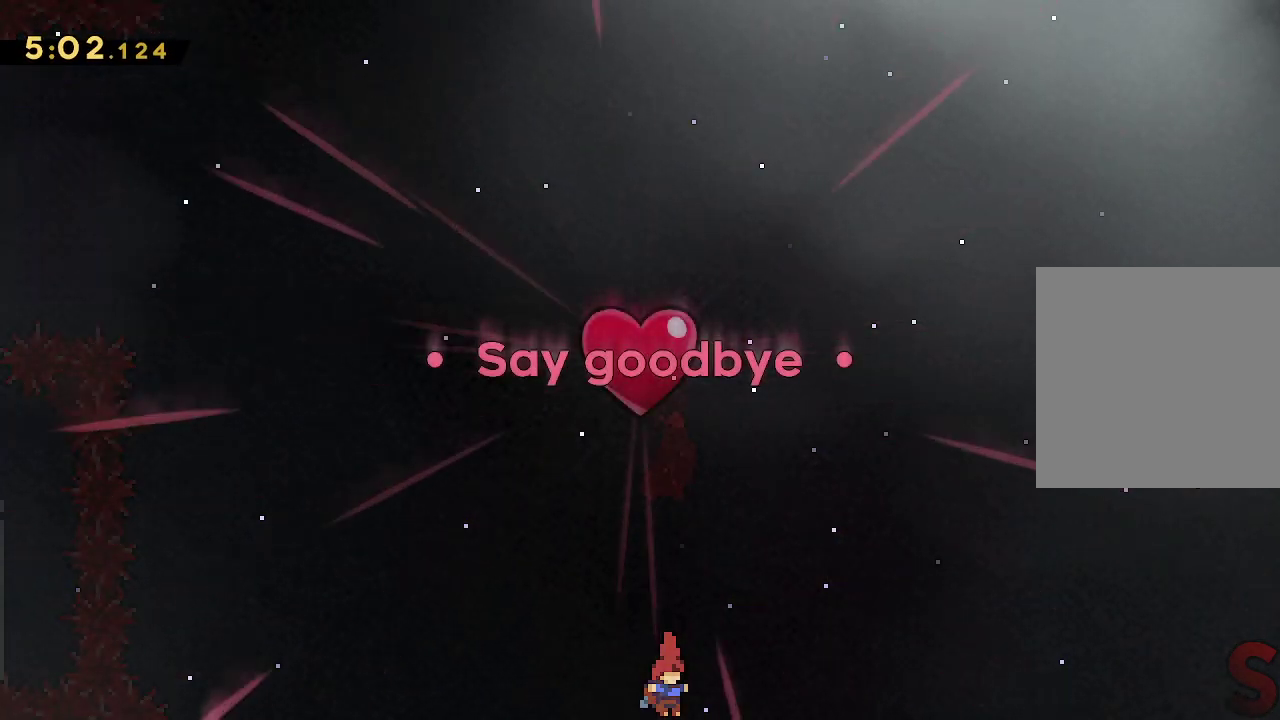
{"dt_ms": 500, "buttons": [], "left_stick": "center", "events": []}
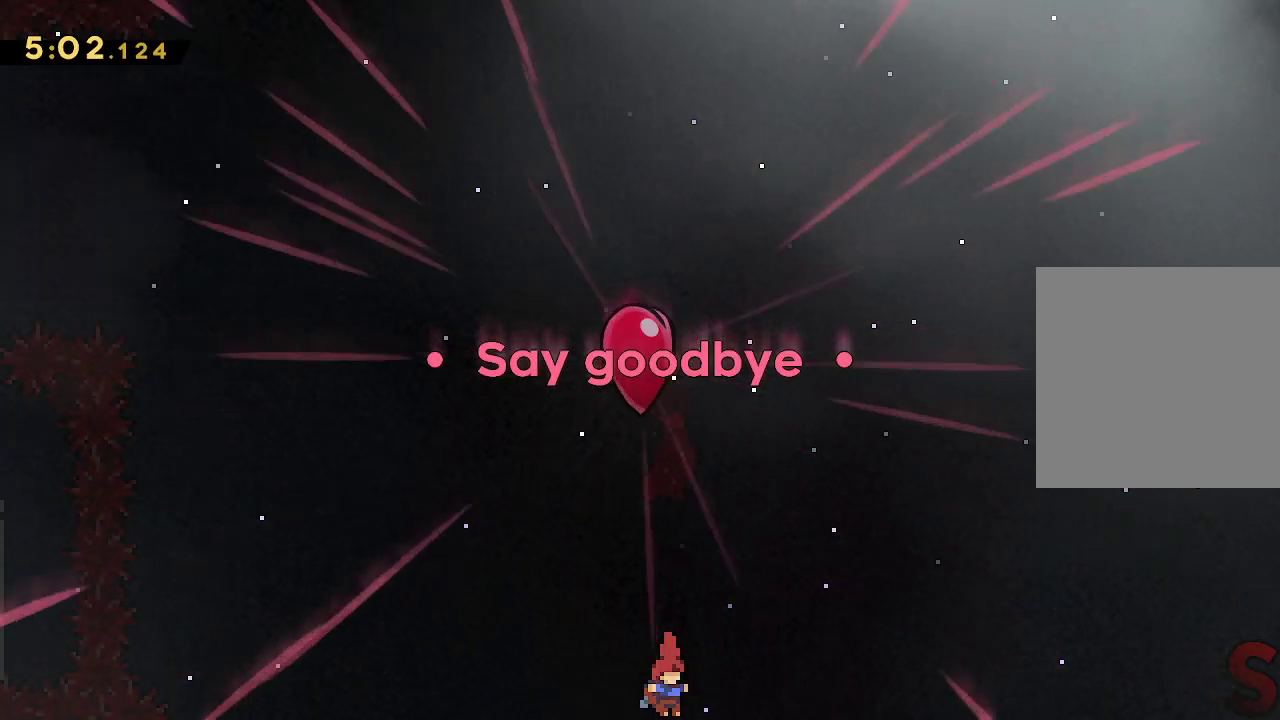
{"dt_ms": 500, "buttons": [], "left_stick": "center", "events": [[117, "A", "down"], [183, "A", "up"], [283, "A", "down"], [333, "A", "up"], [417, "A", "down"], [483, "A", "up"]]}